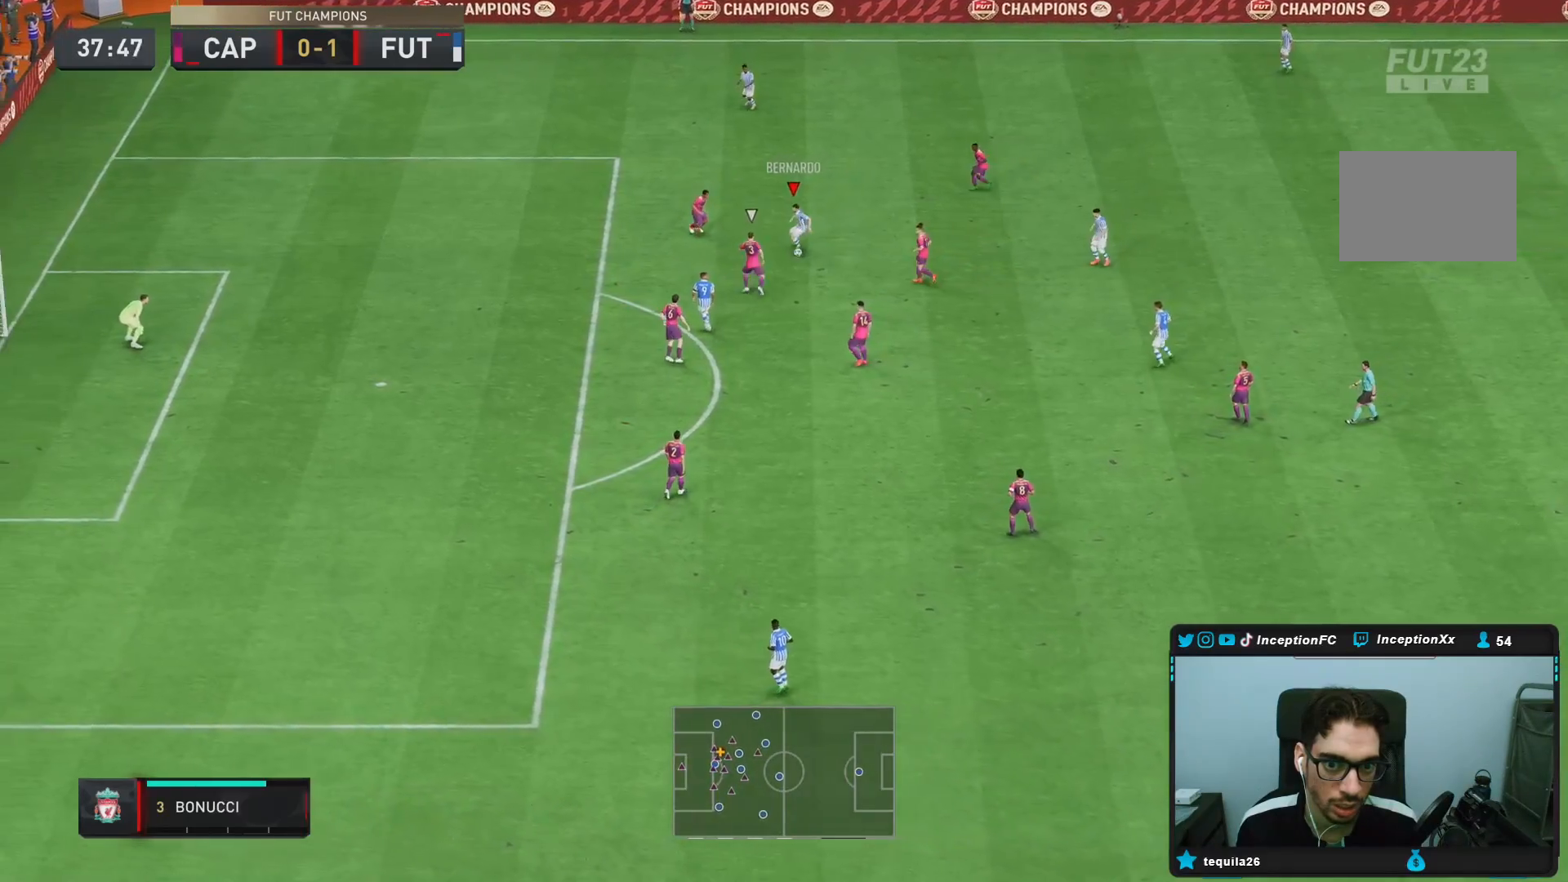
Gameplay with a controller (PlayStation layout); each line is a JSON object with the inputs held at the frame after it. "events" lists button and stick changes between this image and that frame as [ms after this image, input, new state], when the widget could be followed in between. Not read: L3 R3.
{"buttons": [], "left_stick": "right", "right_stick": "center", "events": [[200, "left_stick", "right"]]}
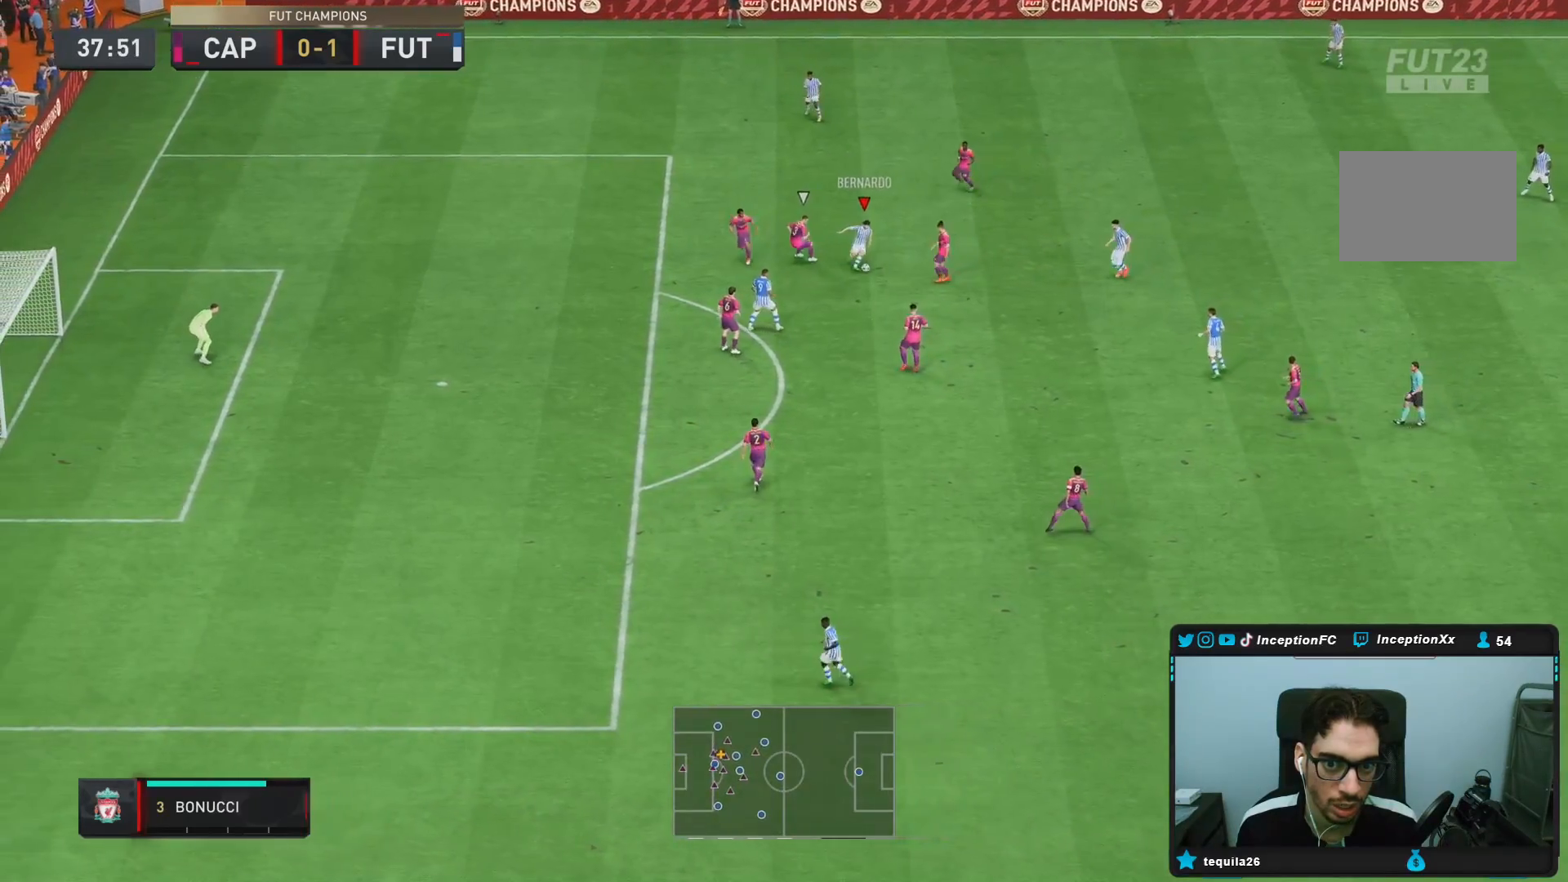
{"buttons": [], "left_stick": "right", "right_stick": "center", "events": []}
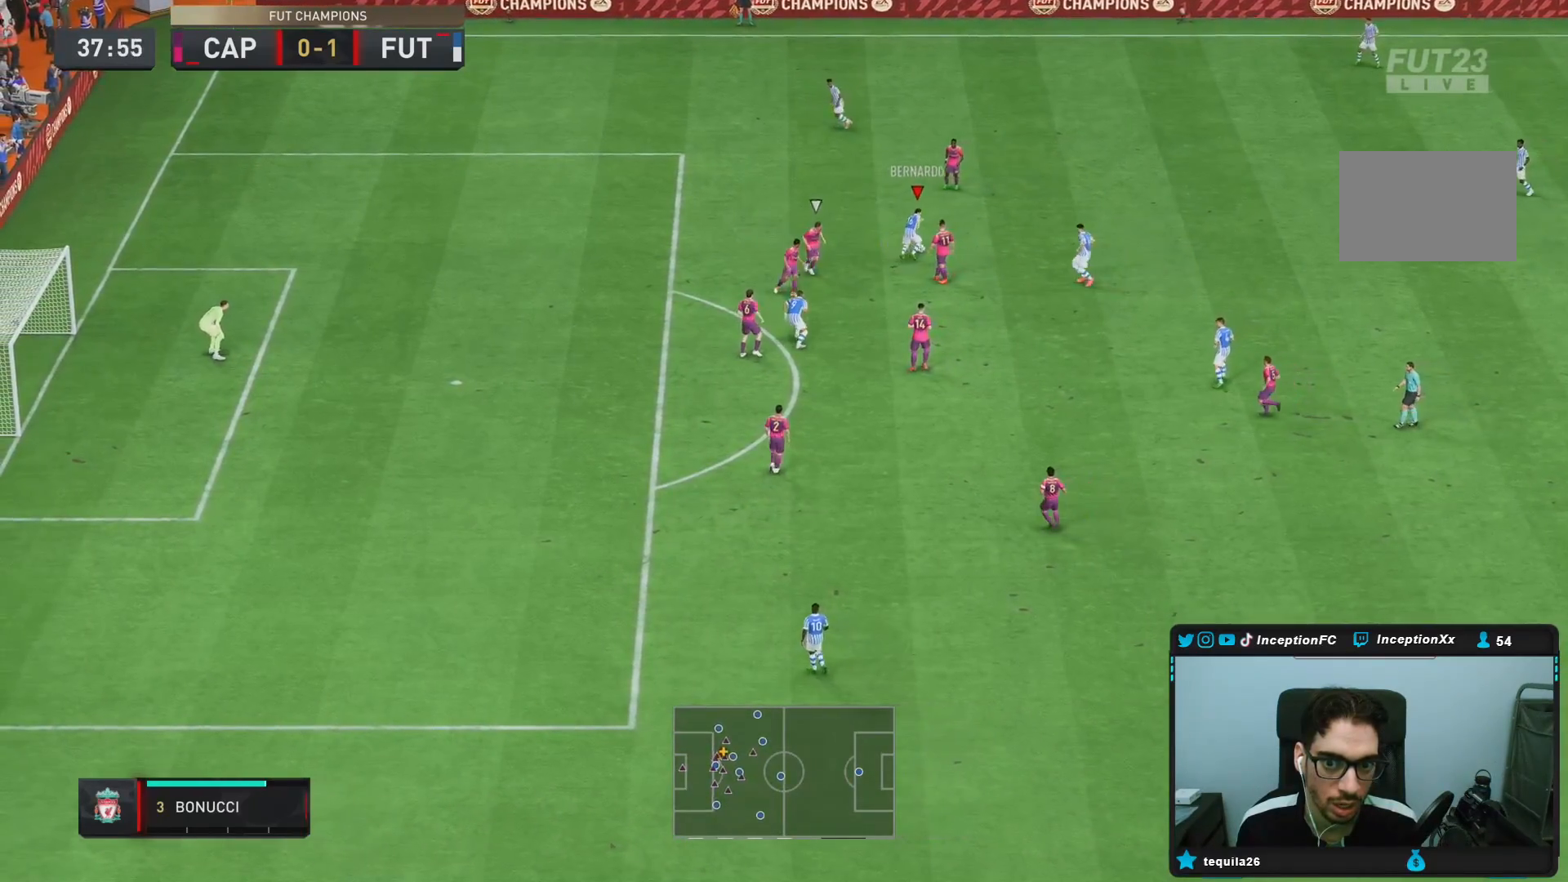
{"buttons": ["CROSS", "L1"], "left_stick": "left", "right_stick": "center", "events": [[33, "left_stick", "up"], [133, "left_stick", "left"], [467, "CROSS", "down"], [500, "L1", "down"]]}
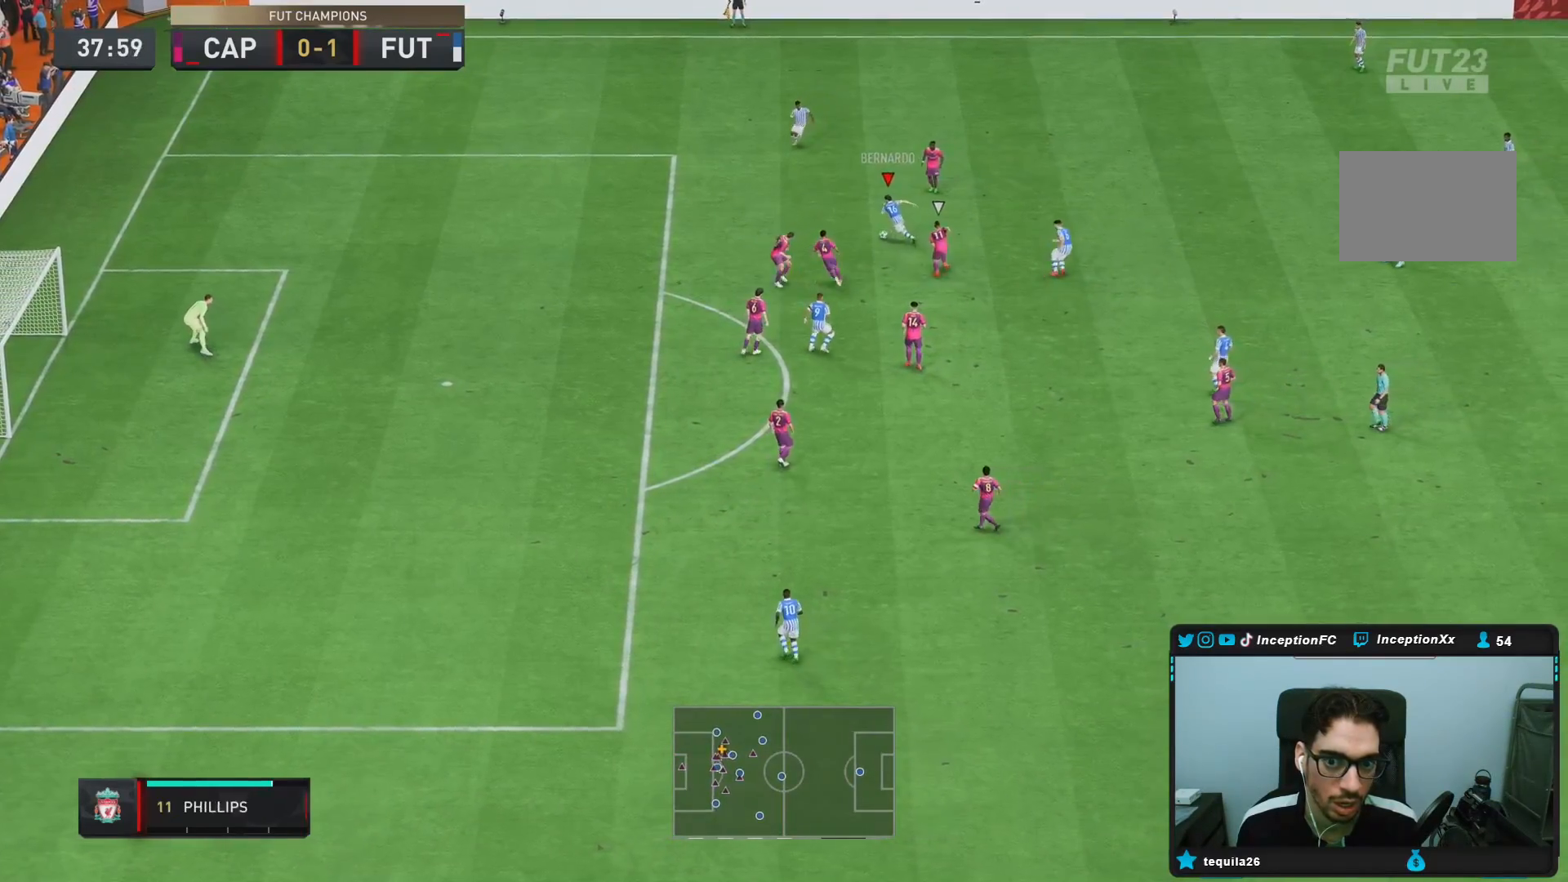
{"buttons": [], "left_stick": "center", "right_stick": "center", "events": [[33, "CROSS", "up"], [67, "L1", "up"], [100, "left_stick", "up-left"], [267, "left_stick", "down-right"], [317, "left_stick", "center"]]}
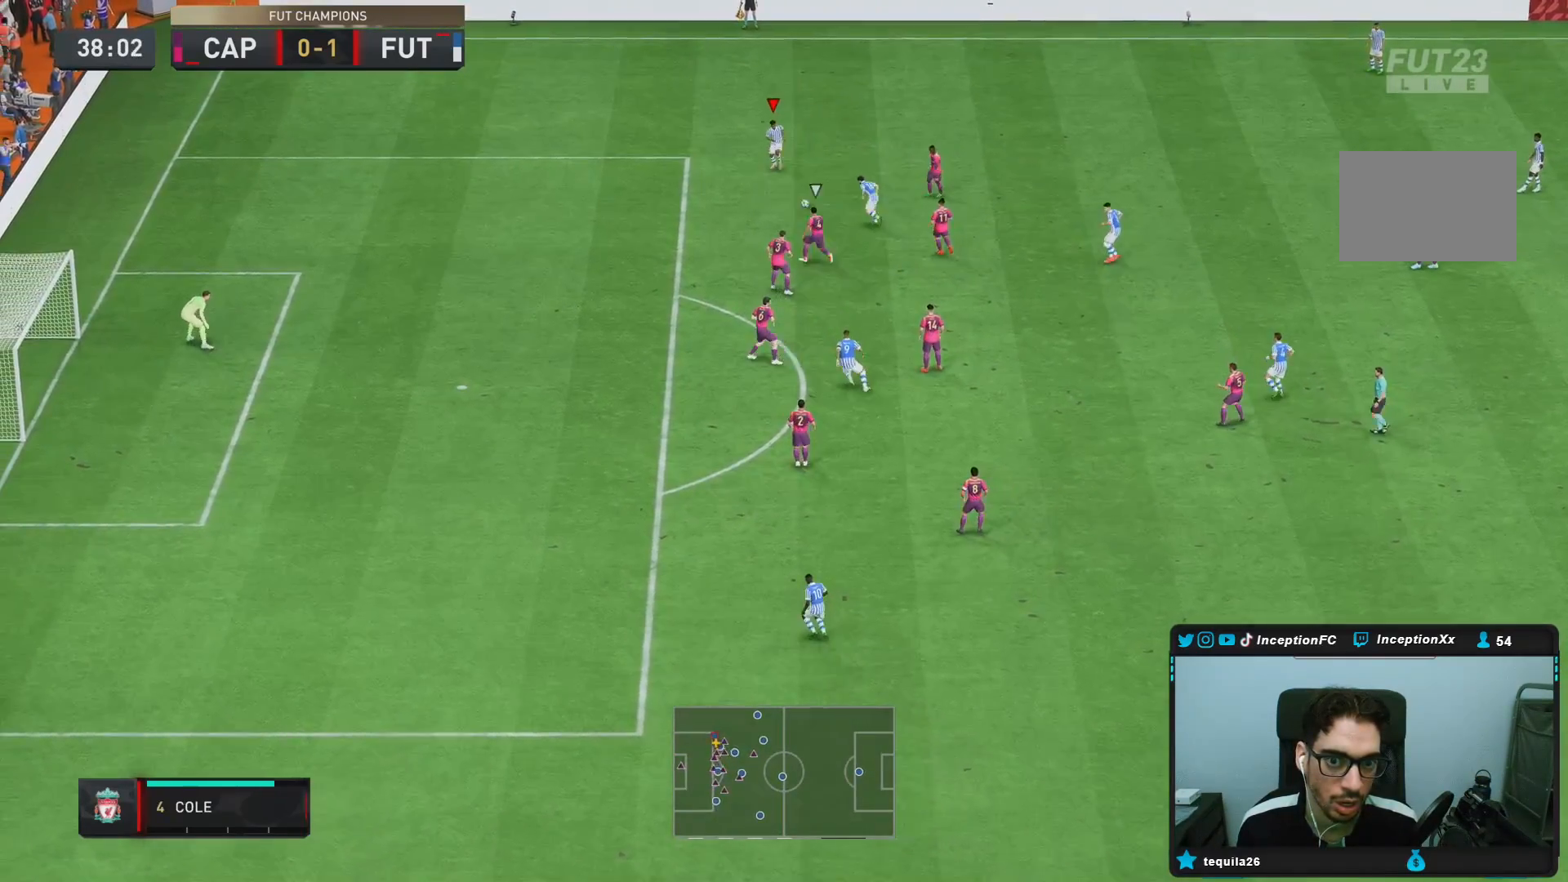
{"buttons": [], "left_stick": "left", "right_stick": "center", "events": [[33, "left_stick", "down"], [133, "left_stick", "center"], [450, "left_stick", "left"]]}
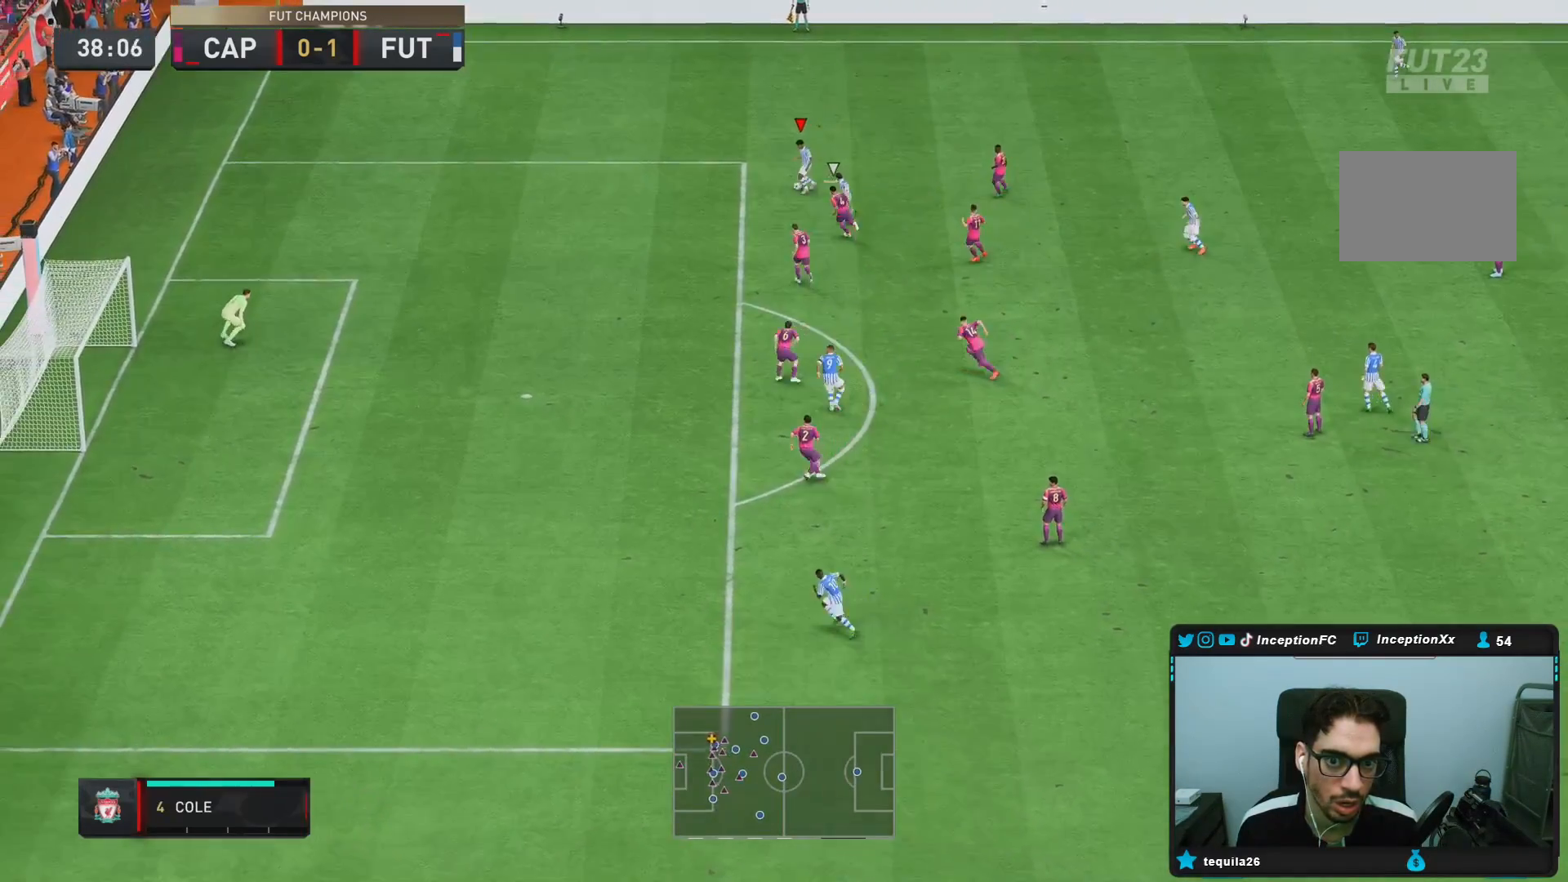
{"buttons": [], "left_stick": "down-left", "right_stick": "center", "events": [[267, "TRIANGLE", "down"], [333, "TRIANGLE", "up"], [367, "left_stick", "down-left"]]}
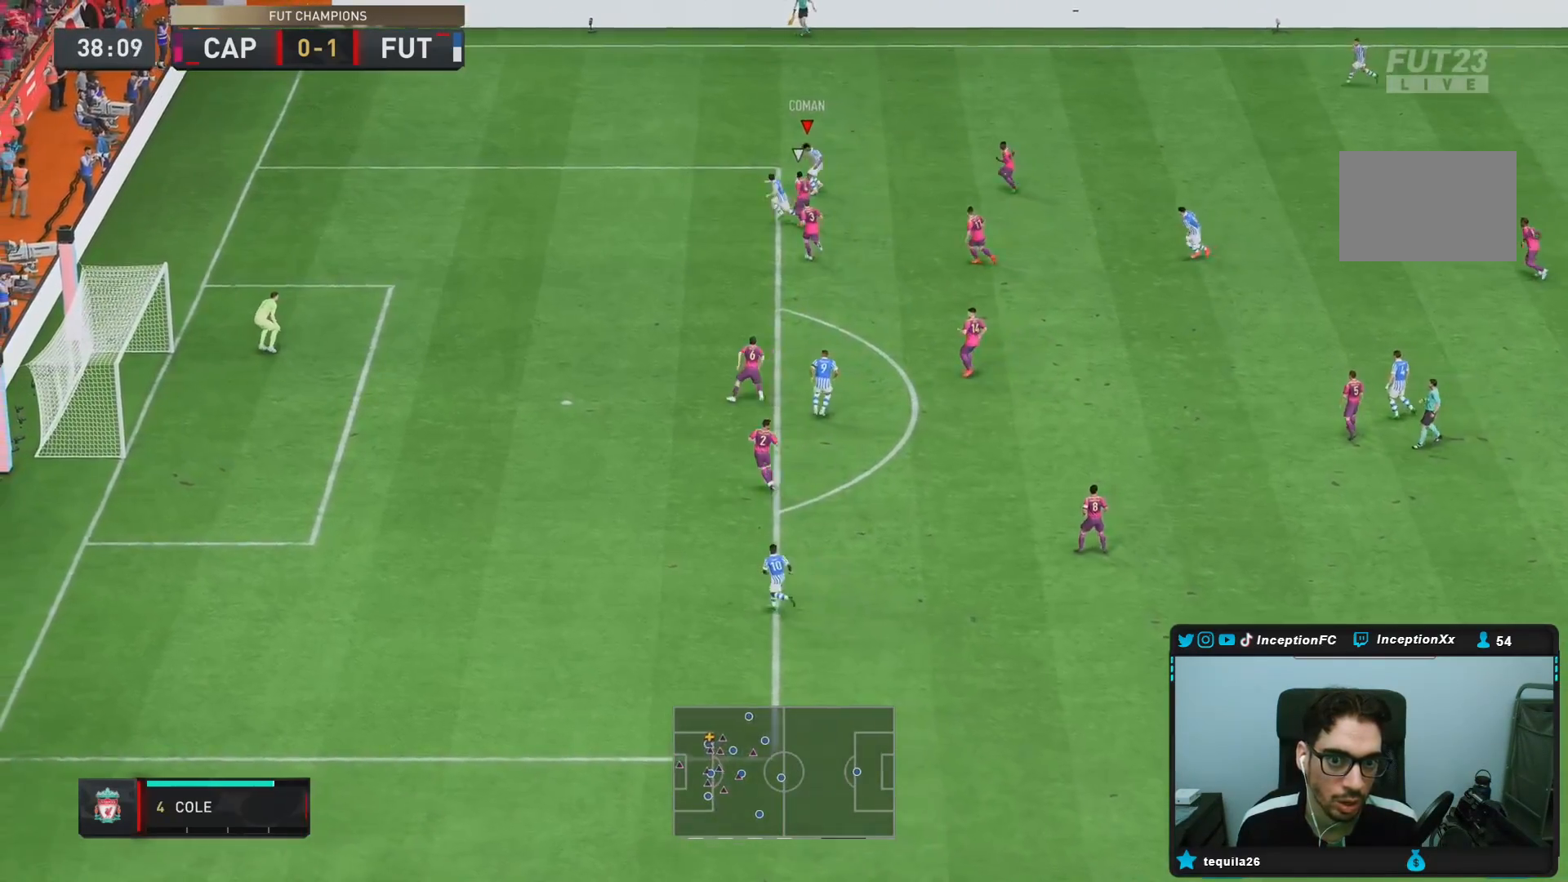
{"buttons": ["R2"], "left_stick": "down-left", "right_stick": "center", "events": [[50, "R2", "down"]]}
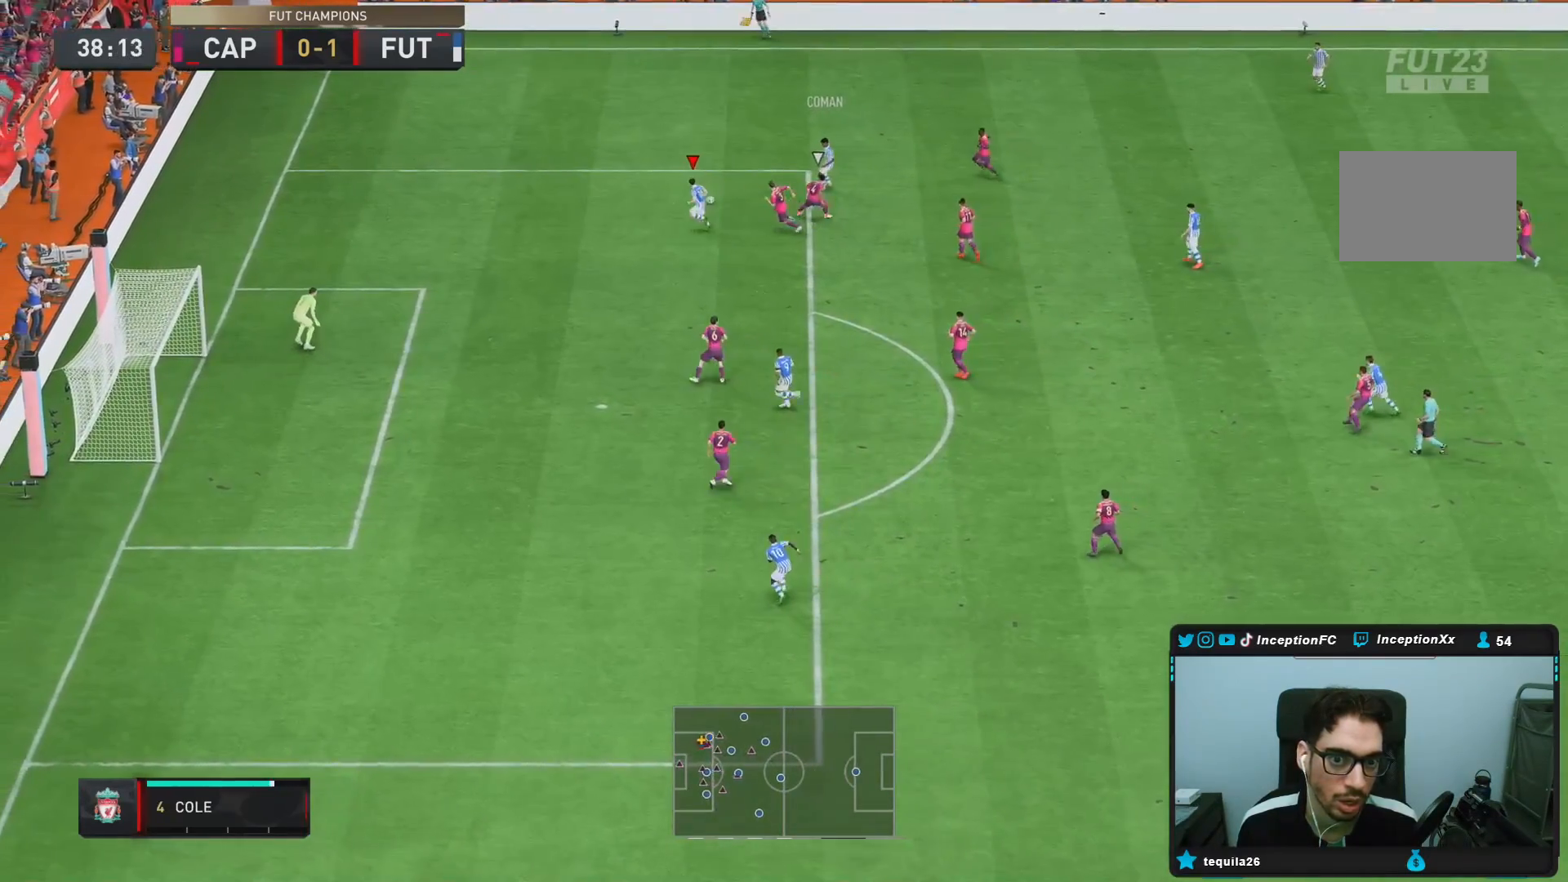
{"buttons": [], "left_stick": "down-left", "right_stick": "down", "events": [[283, "R2", "up"], [467, "right_stick", "down"]]}
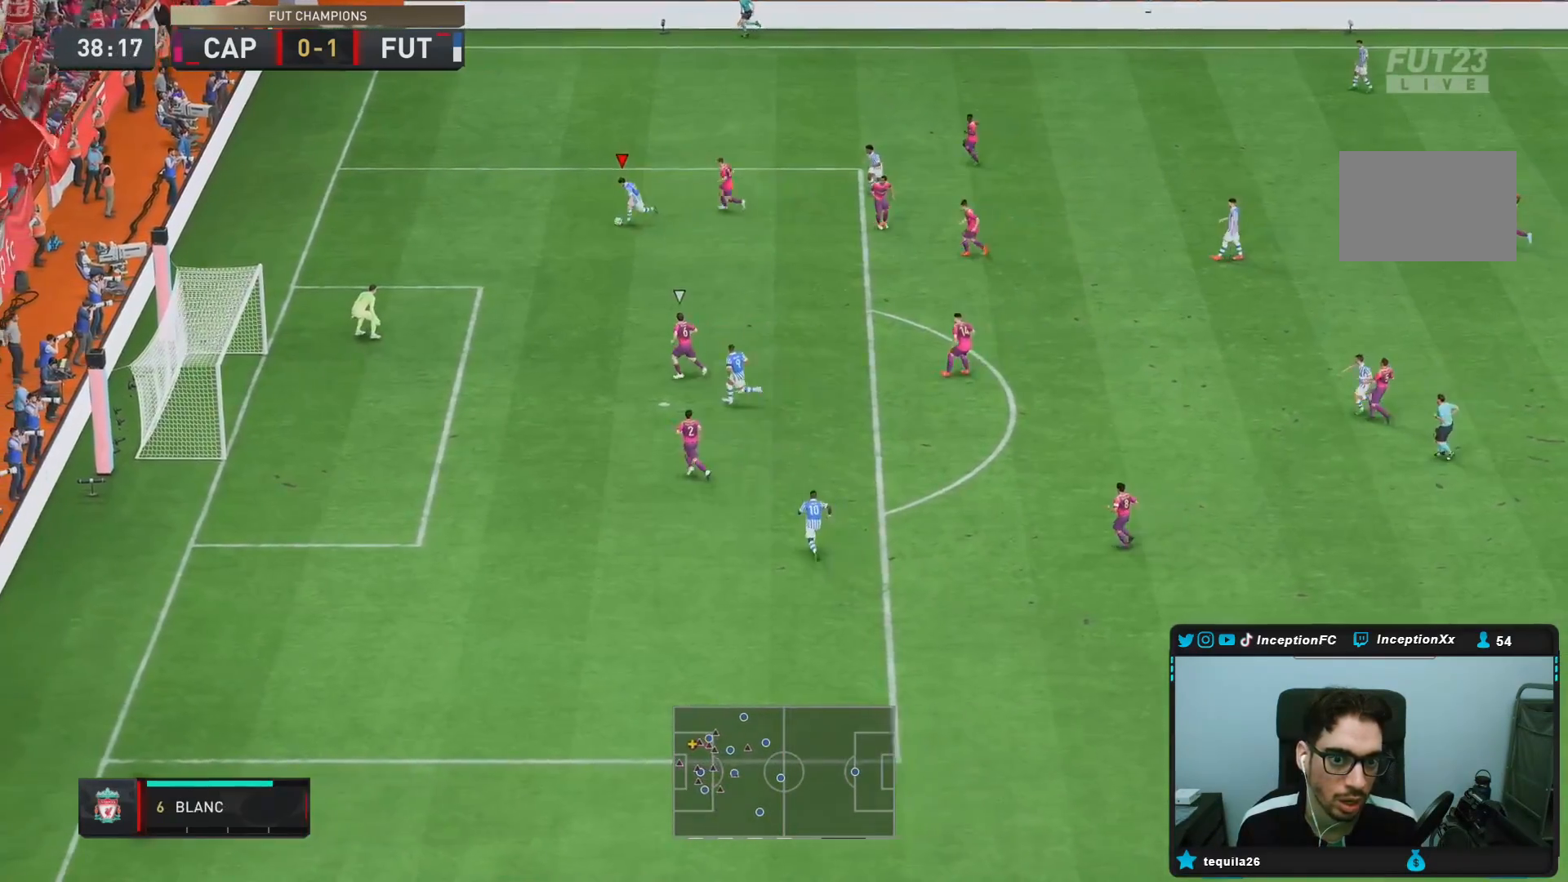
{"buttons": [], "left_stick": "down", "right_stick": "center", "events": [[50, "left_stick", "center"], [350, "right_stick", "center"], [433, "left_stick", "down"]]}
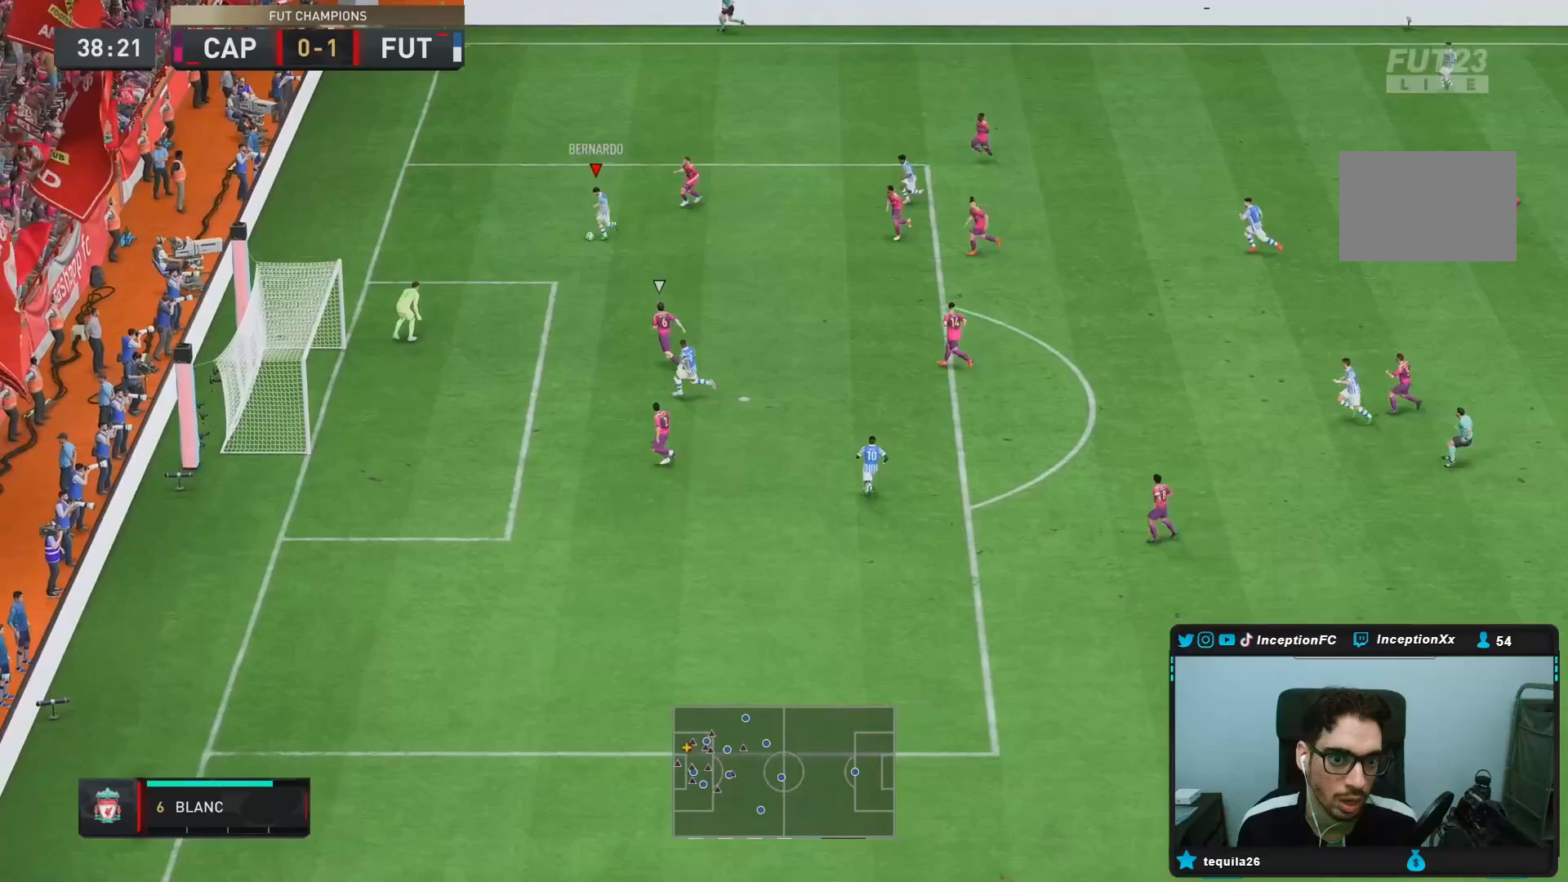
{"buttons": [], "left_stick": "center", "right_stick": "center", "events": [[400, "left_stick", "center"]]}
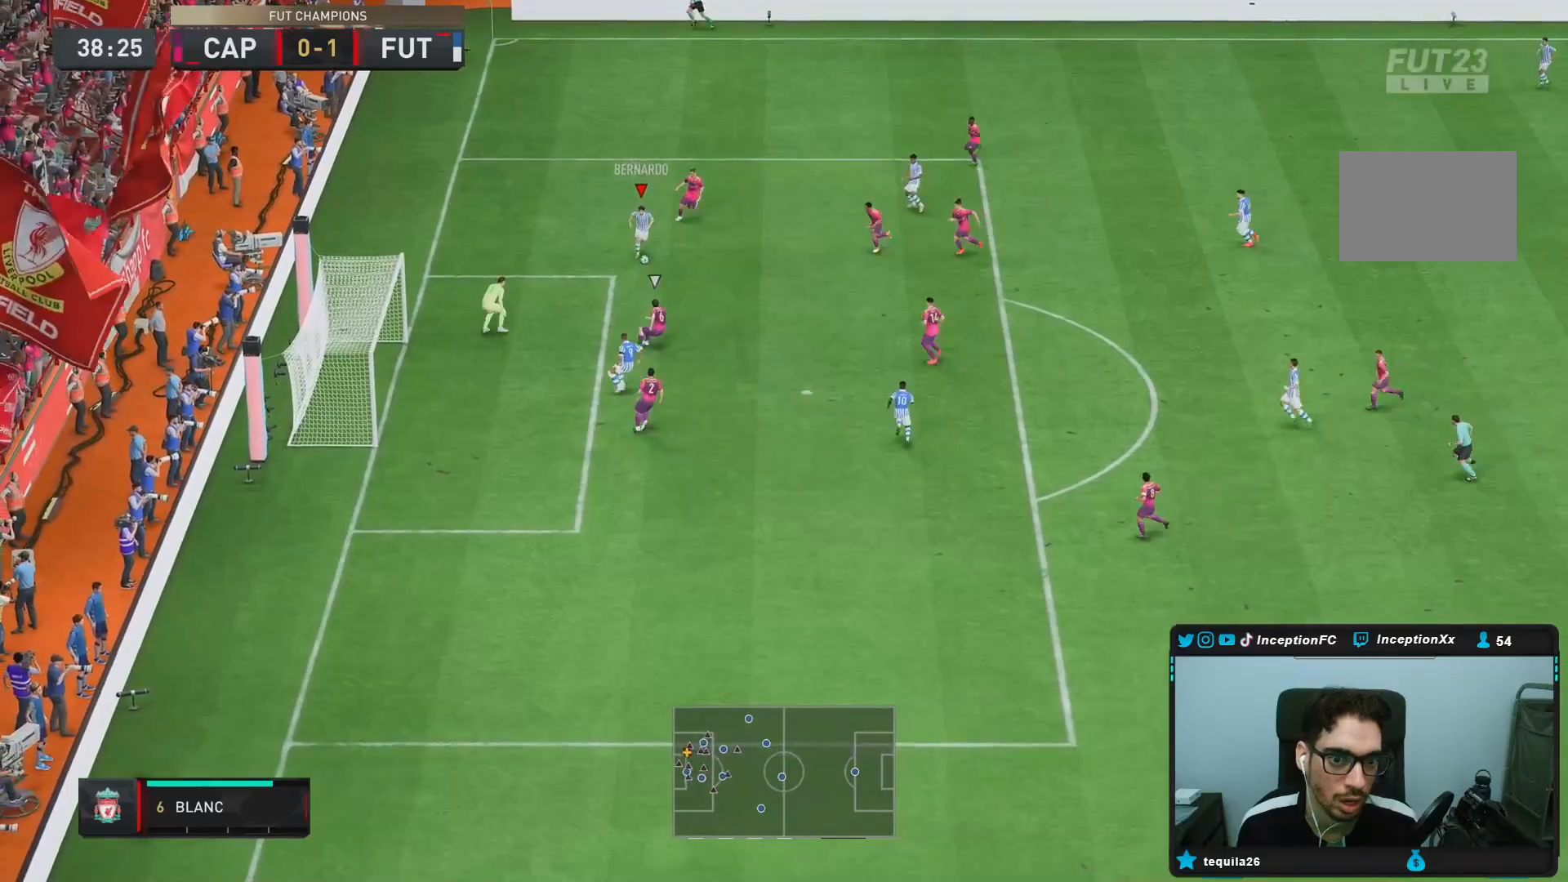
{"buttons": [], "left_stick": "left", "right_stick": "center", "events": [[450, "left_stick", "left"]]}
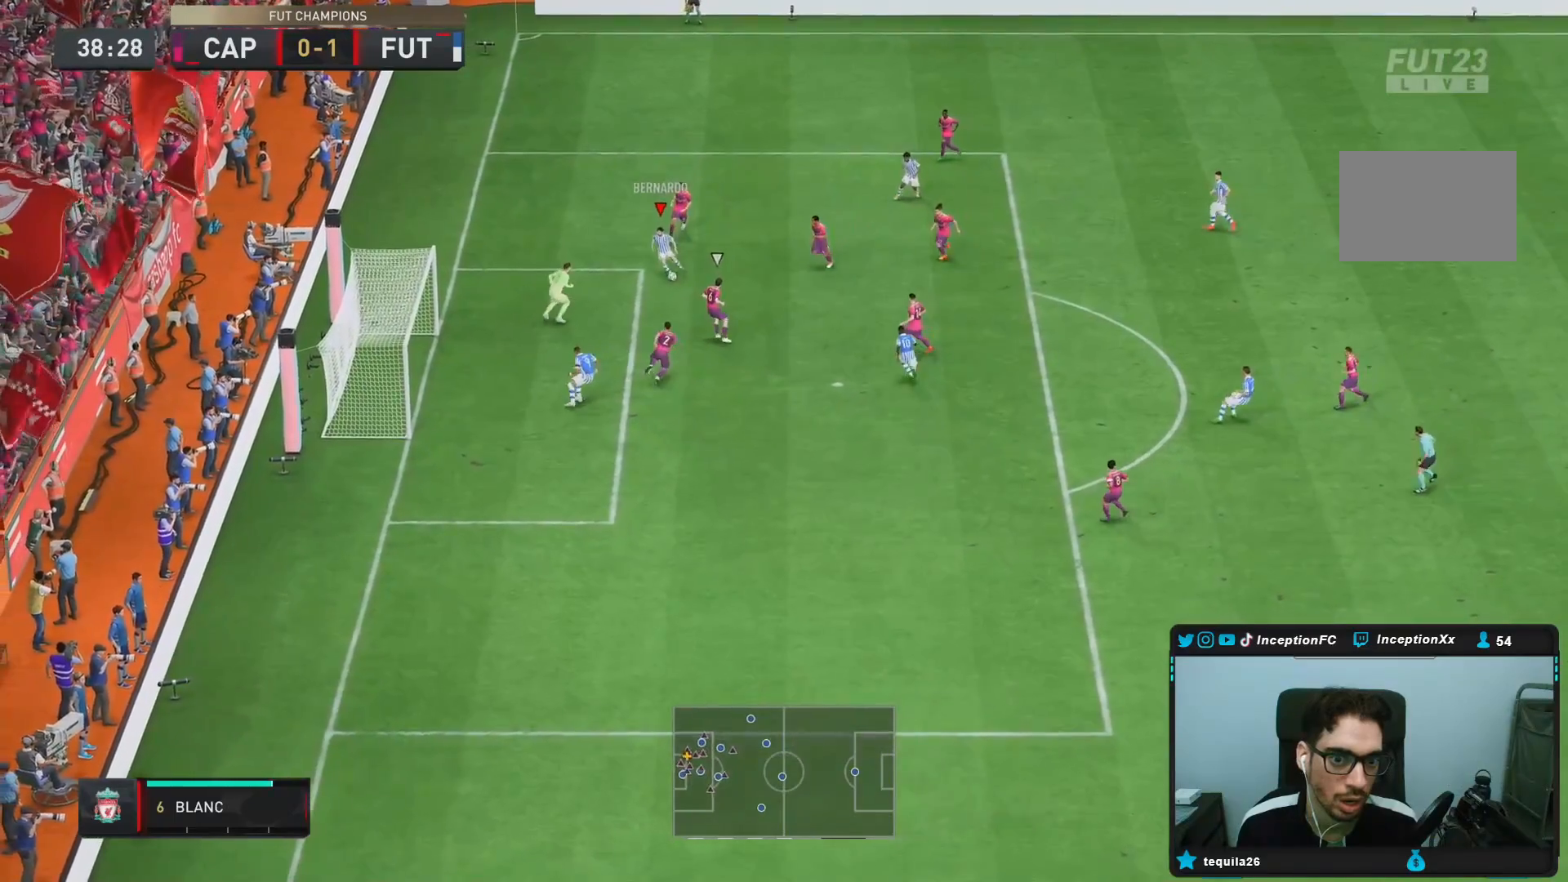
{"buttons": [], "left_stick": "left", "right_stick": "center", "events": [[200, "left_stick", "down-left"], [367, "left_stick", "left"]]}
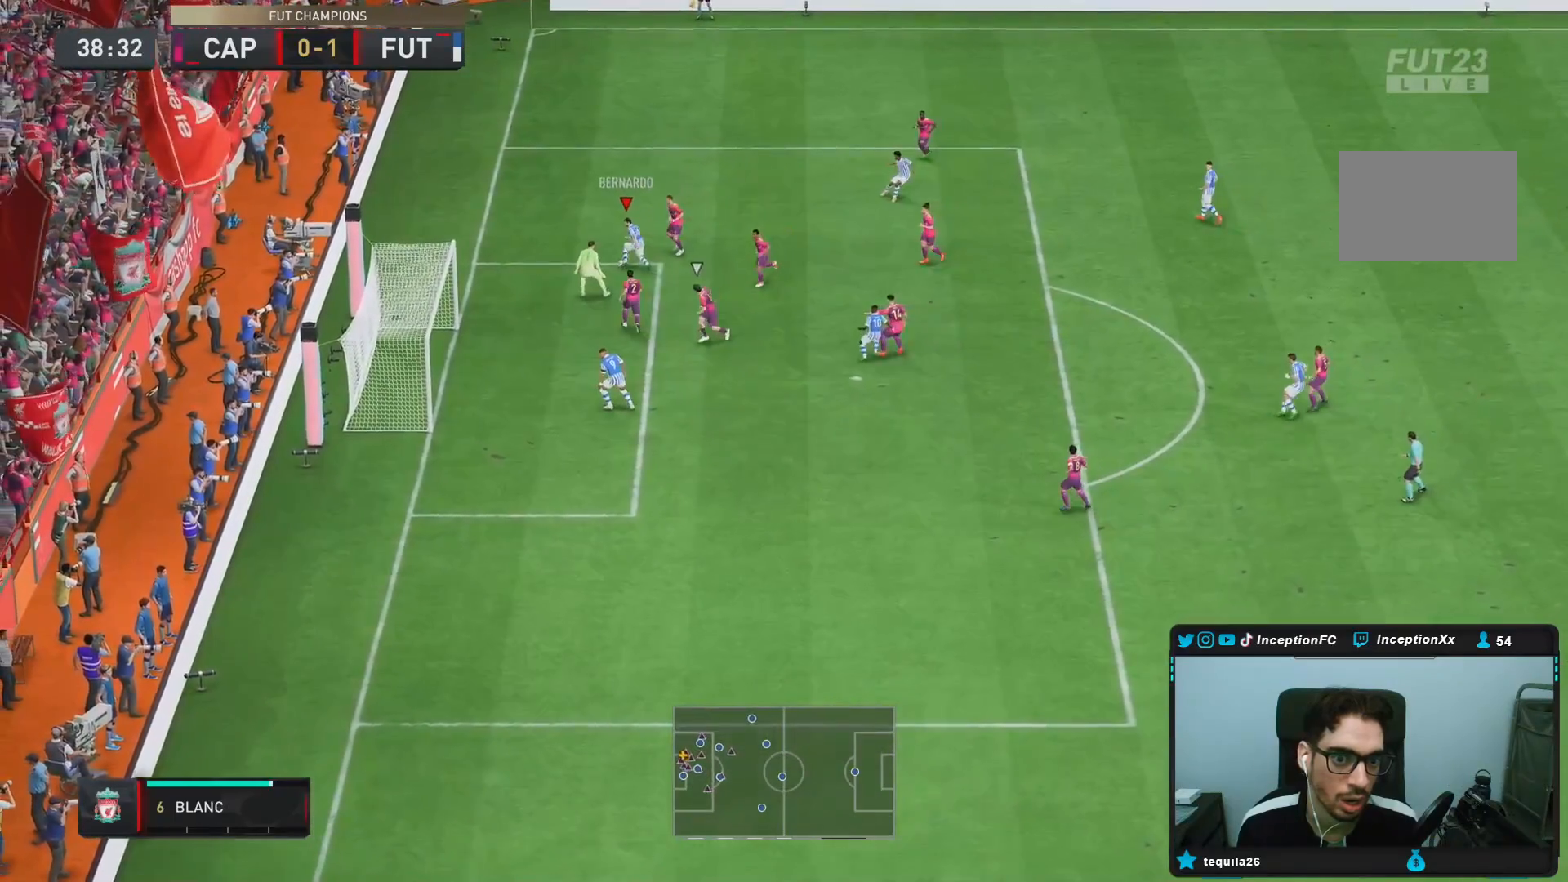
{"buttons": [], "left_stick": "center", "right_stick": "center", "events": [[133, "CIRCLE", "down"], [267, "CIRCLE", "up"], [350, "left_stick", "center"]]}
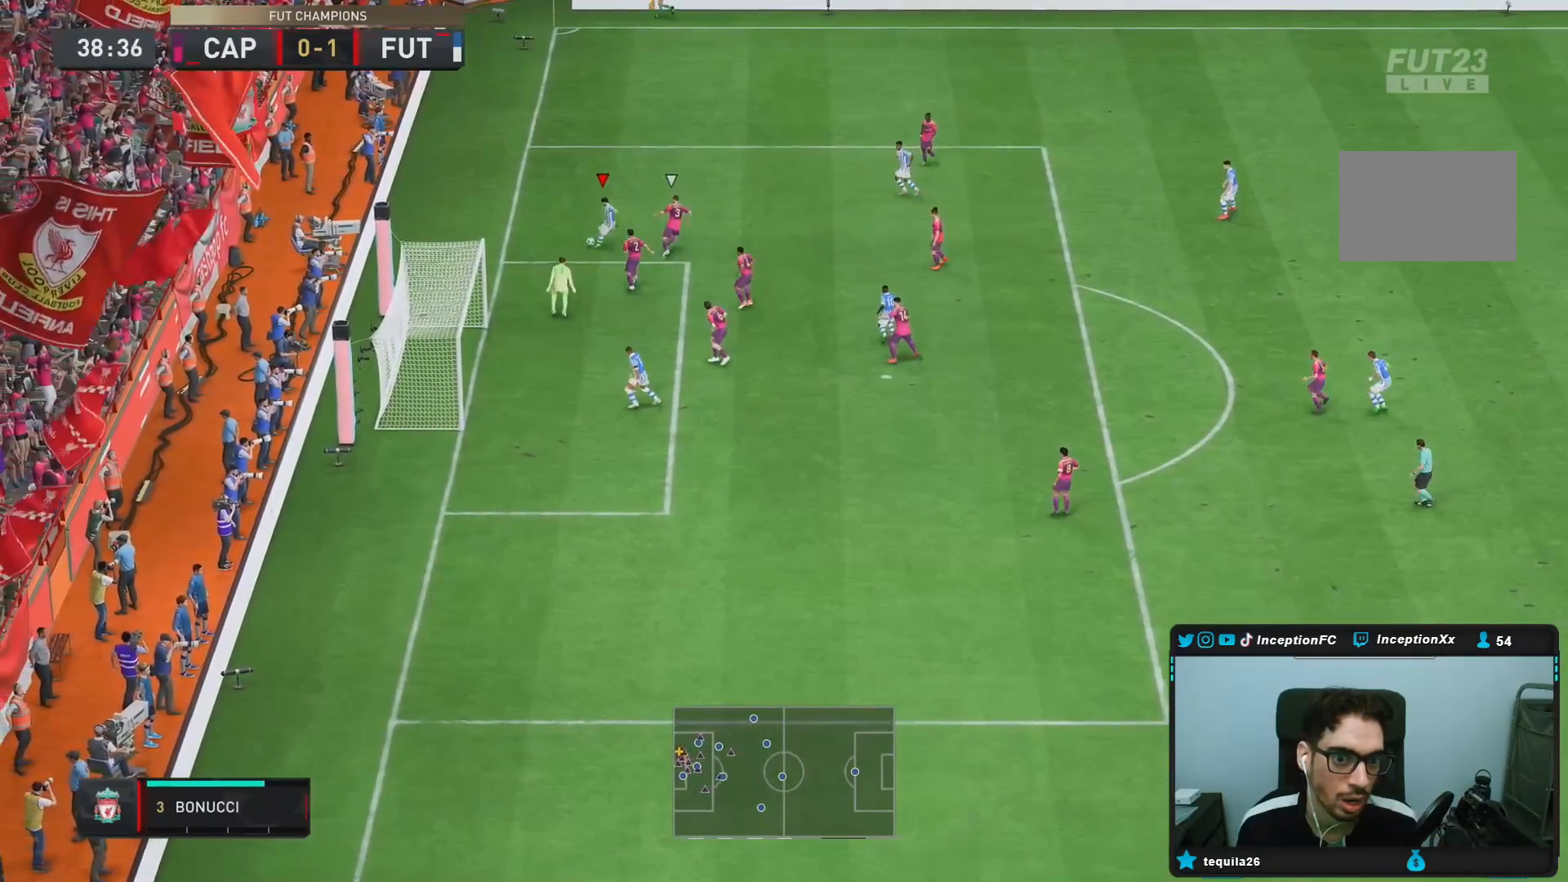
{"buttons": ["R2"], "left_stick": "center", "right_stick": "center", "events": [[250, "R2", "down"]]}
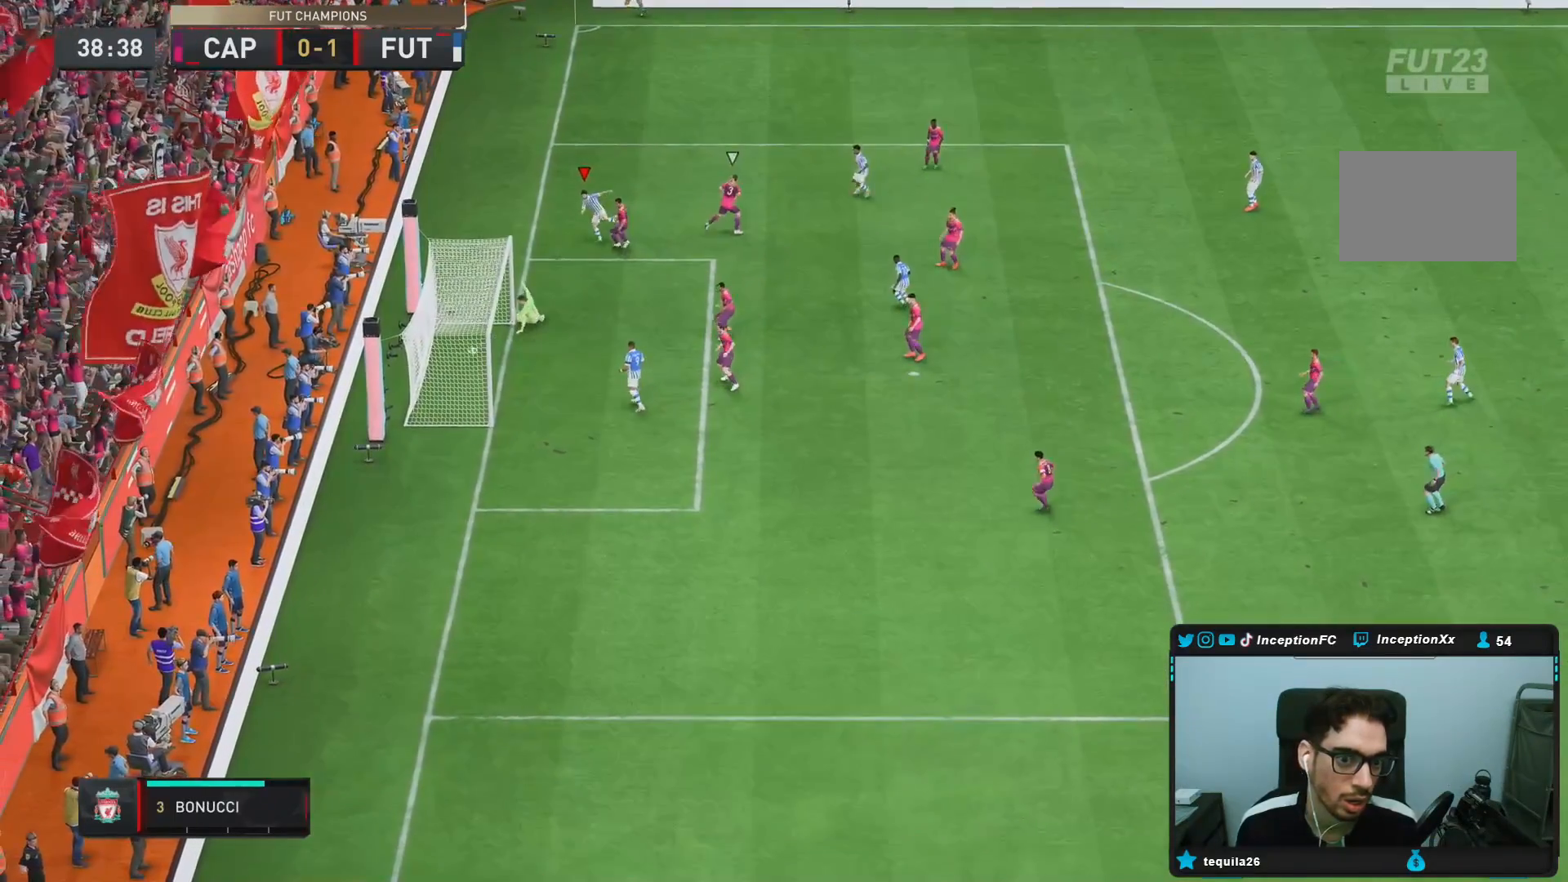
{"buttons": [], "left_stick": "center", "right_stick": "center", "events": [[217, "R2", "up"]]}
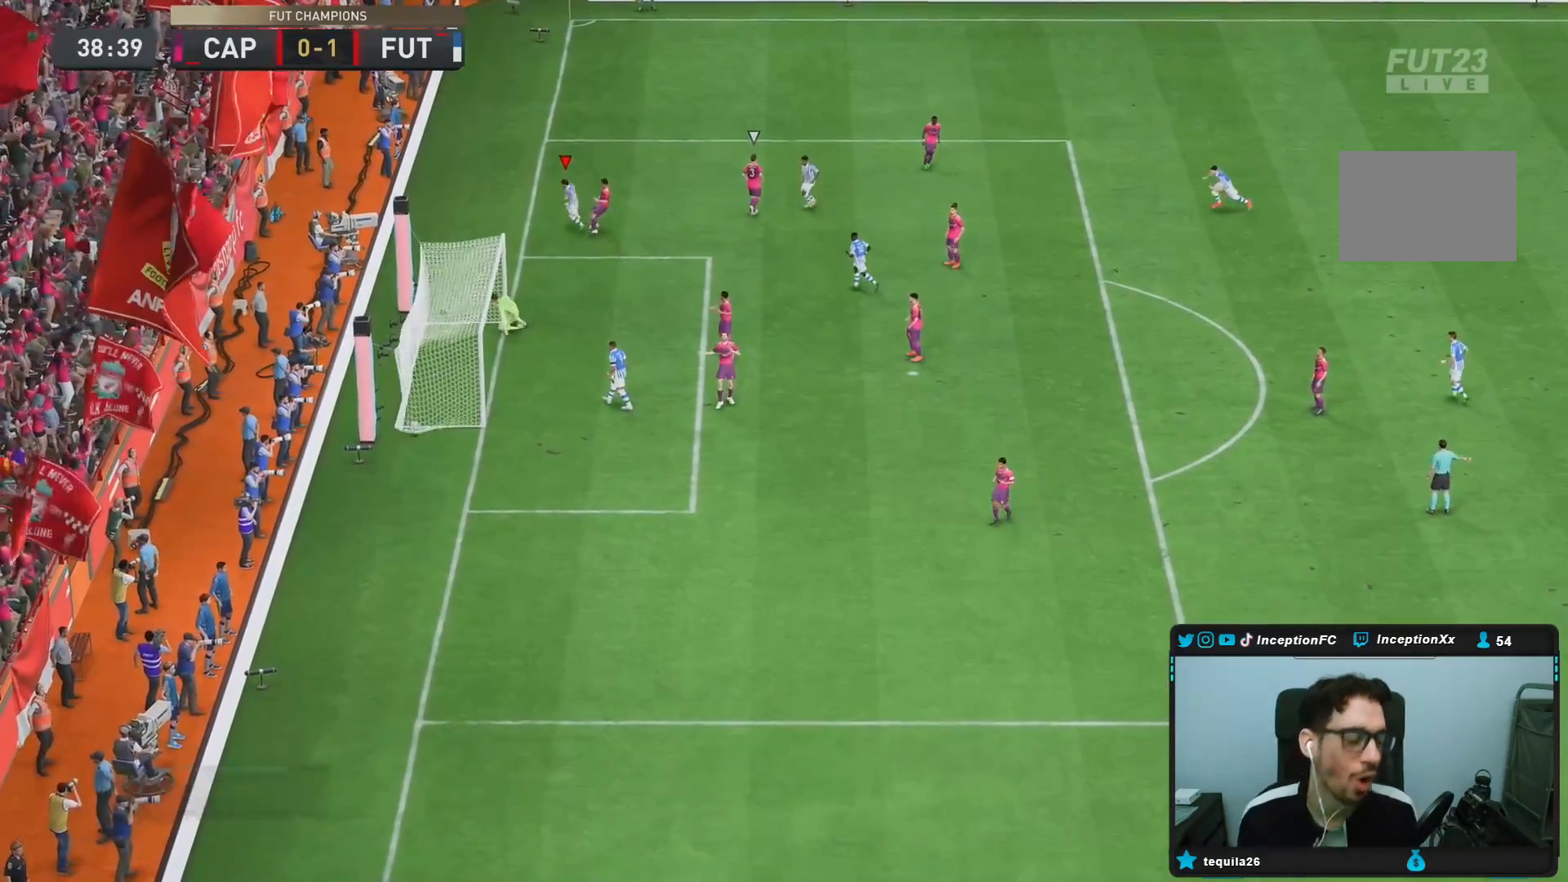
{"buttons": [], "left_stick": "center", "right_stick": "center", "events": []}
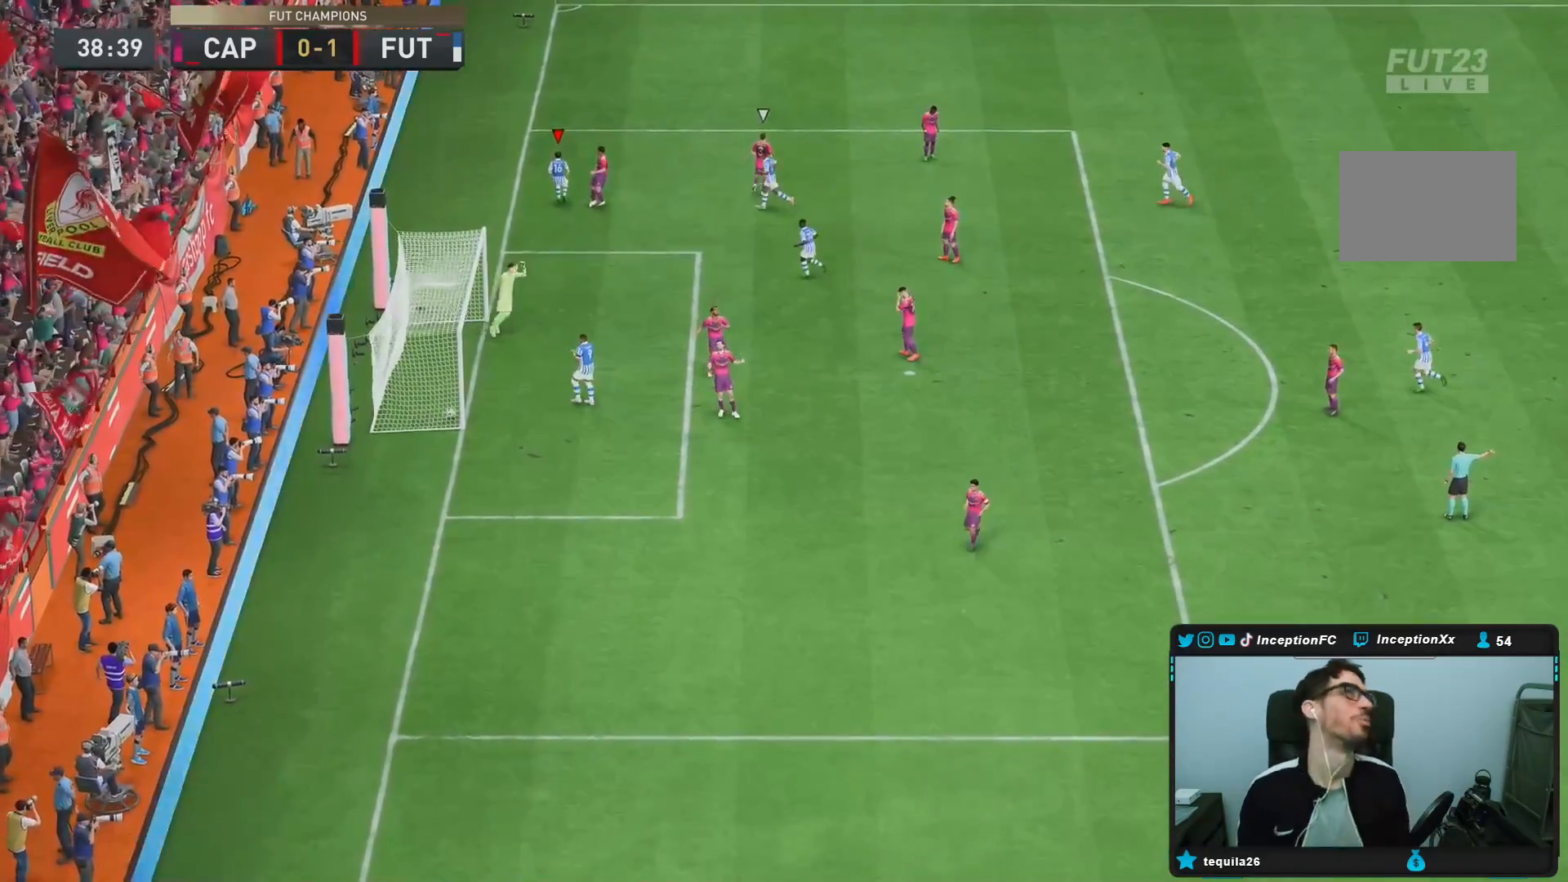
{"buttons": [], "left_stick": "center", "right_stick": "center", "events": []}
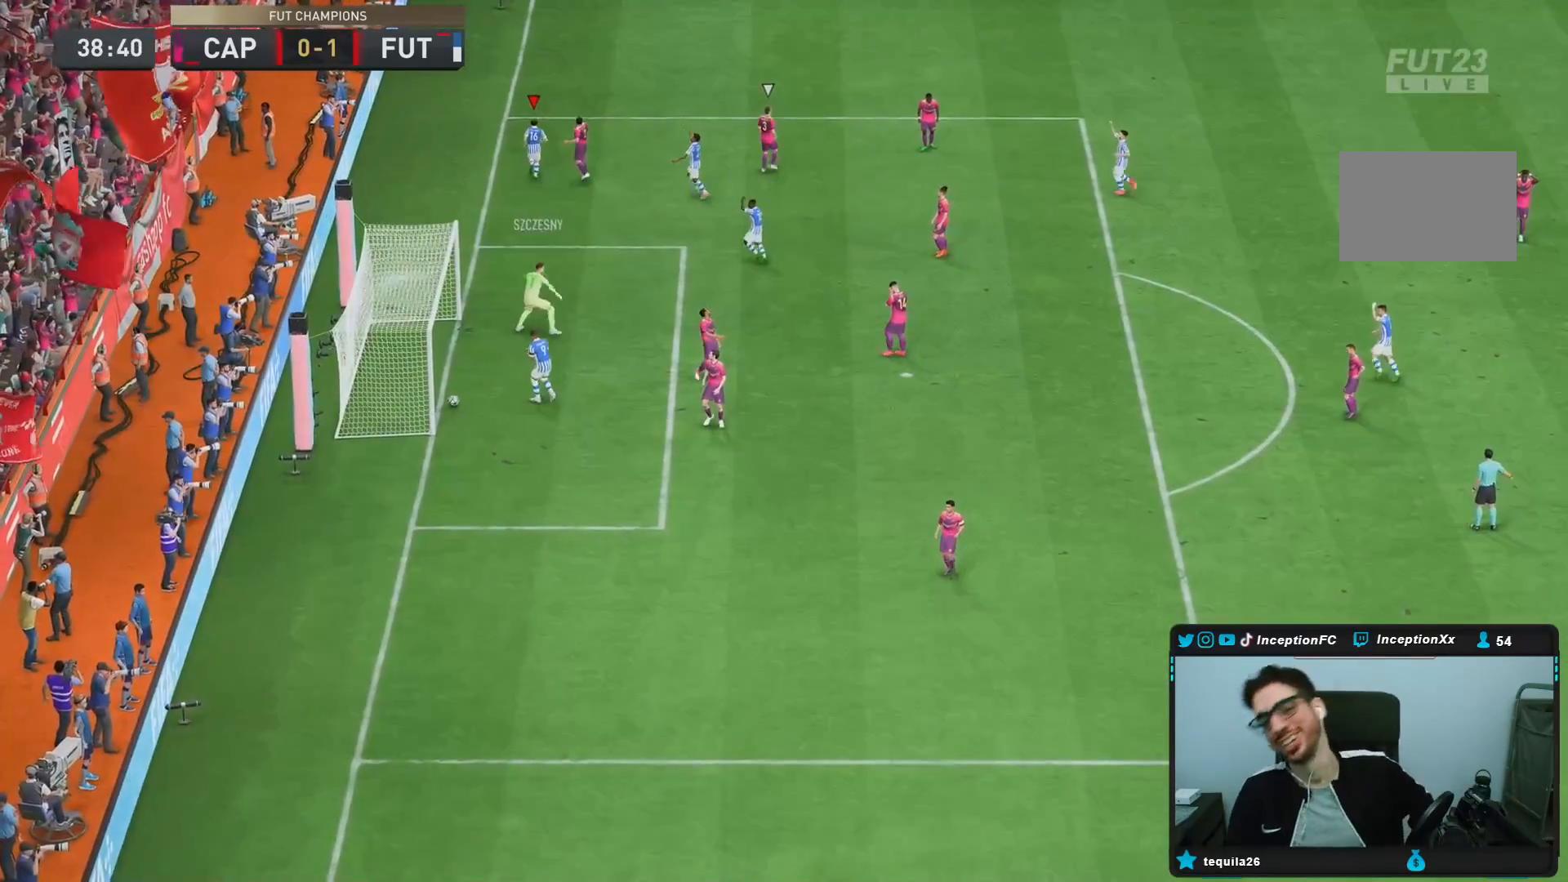
{"buttons": [], "left_stick": "center", "right_stick": "center", "events": []}
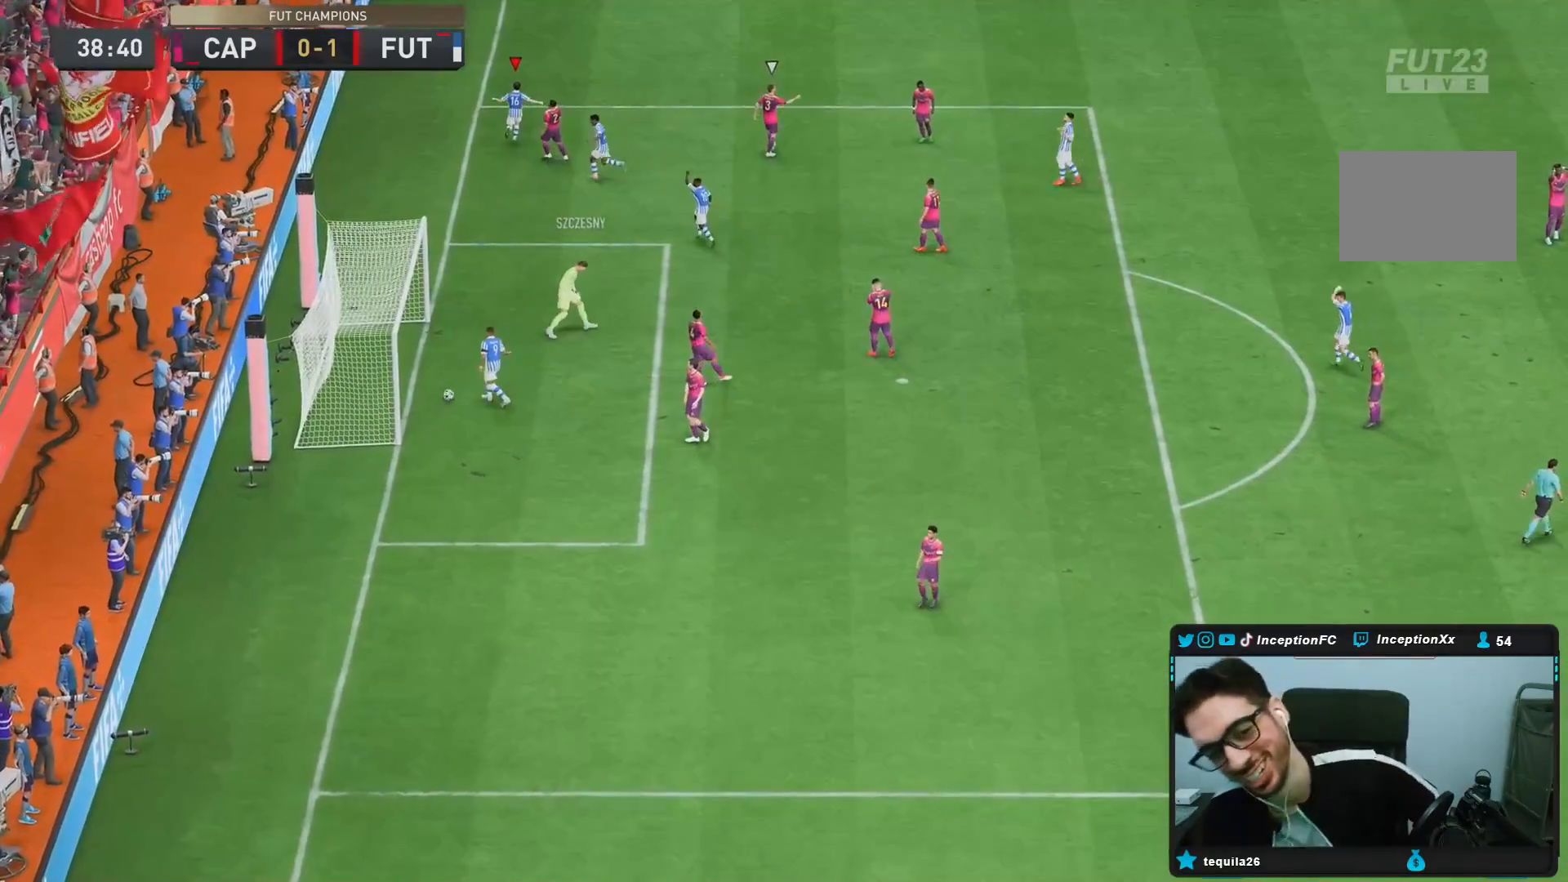
{"buttons": [], "left_stick": "center", "right_stick": "center", "events": []}
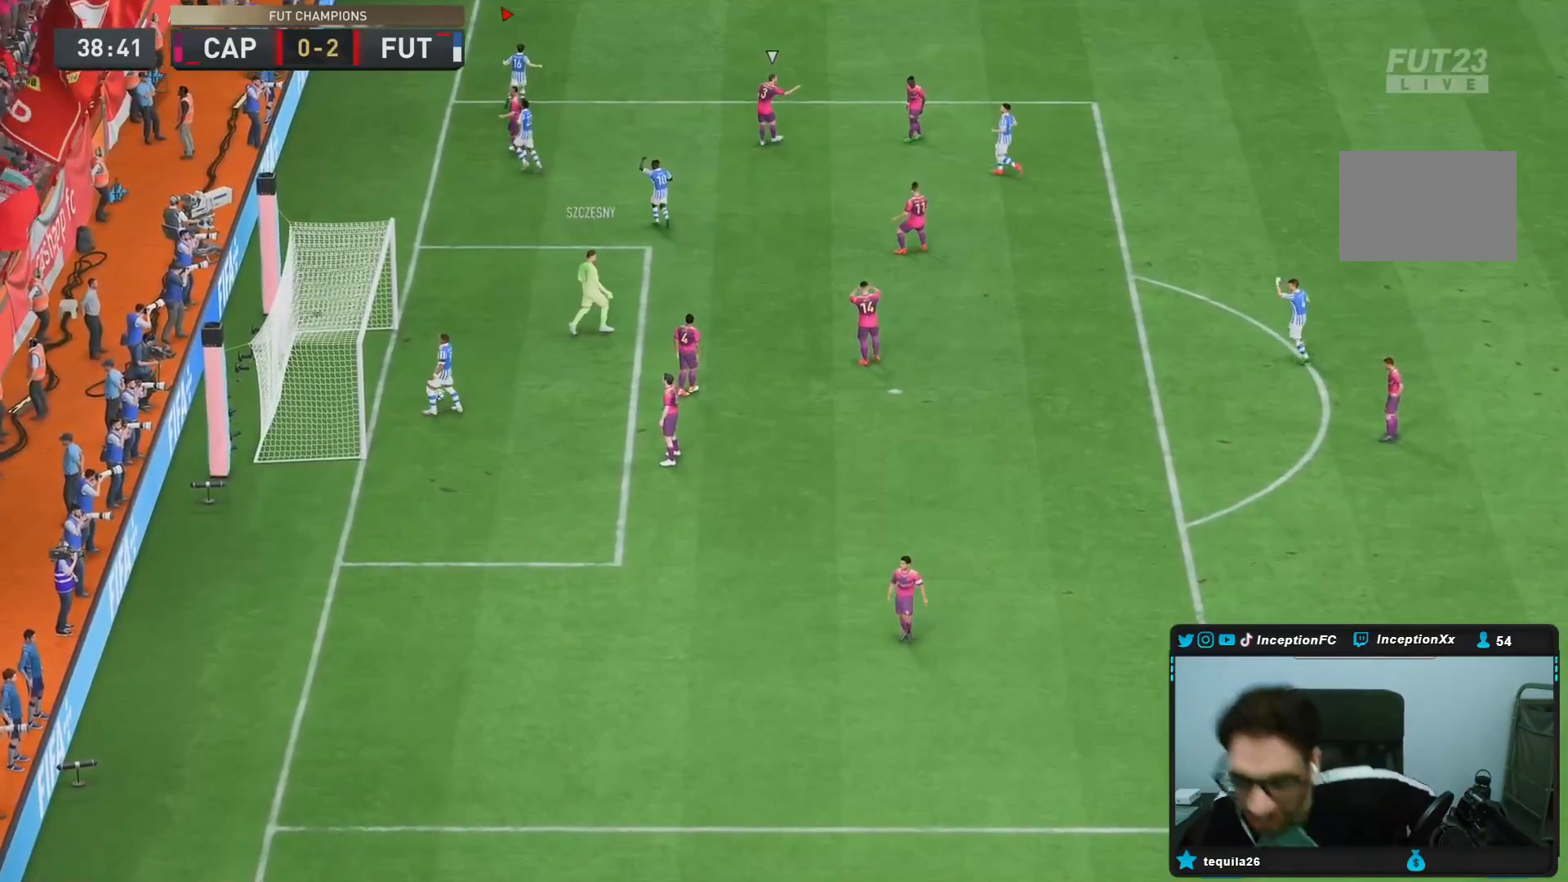
{"buttons": [], "left_stick": "center", "right_stick": "center", "events": []}
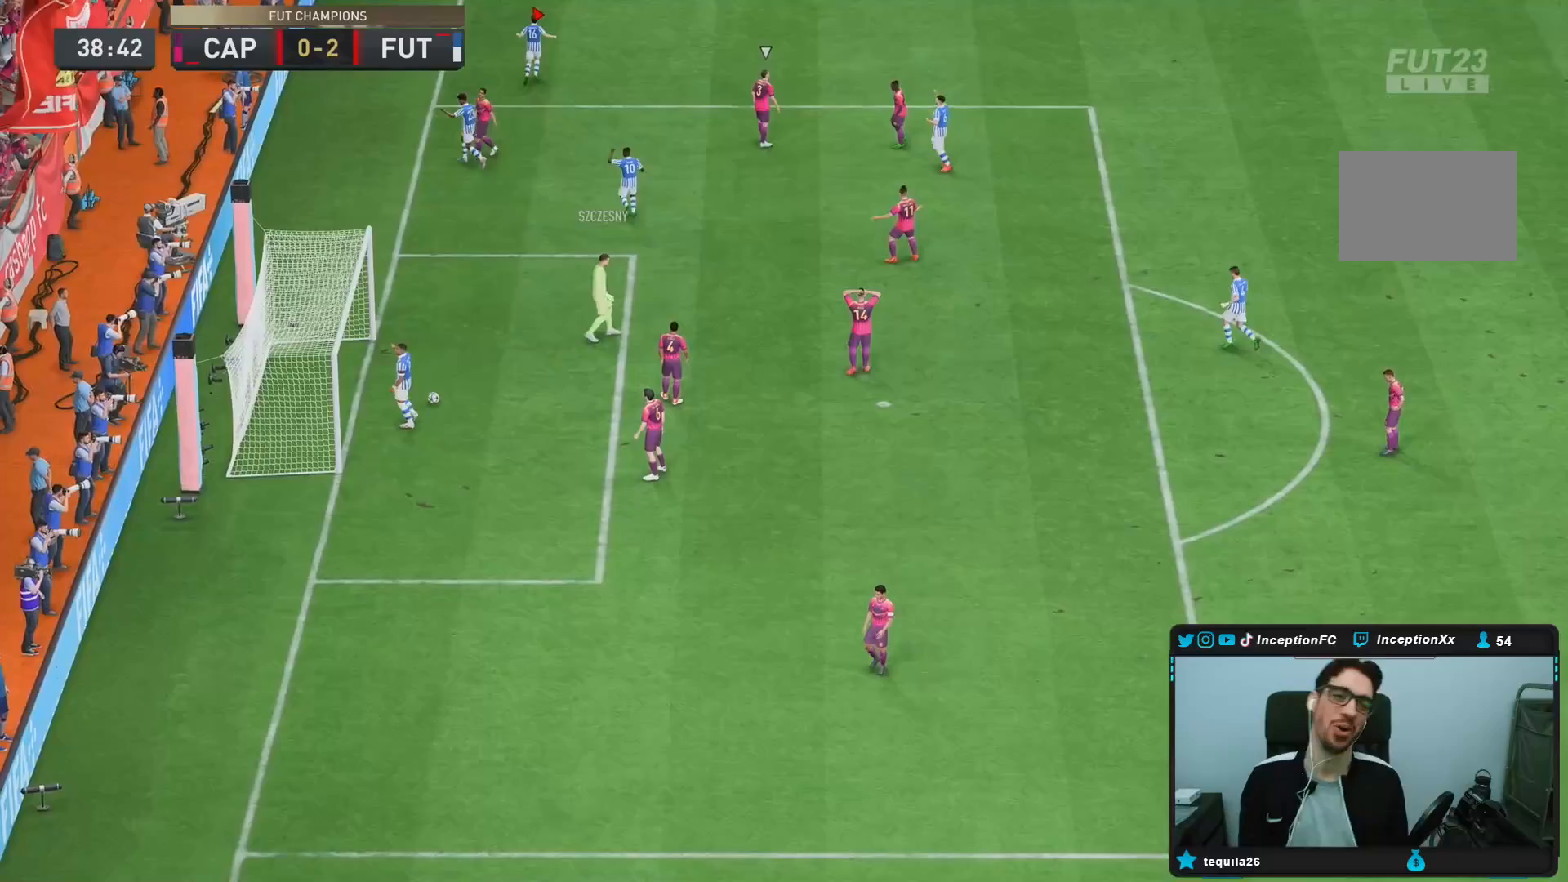
{"buttons": [], "left_stick": "center", "right_stick": "center", "events": []}
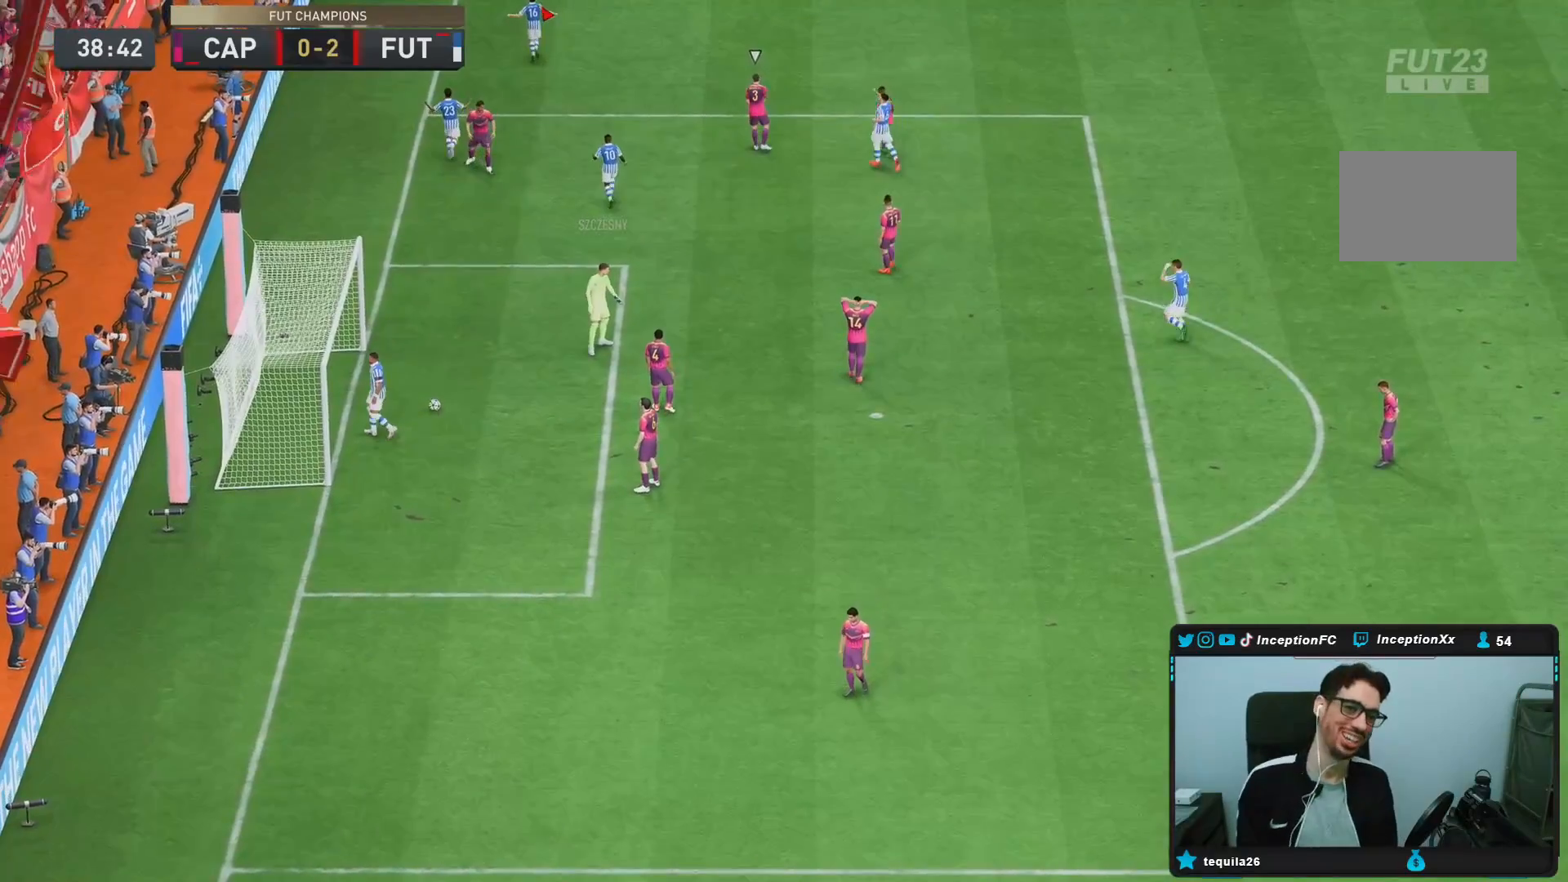
{"buttons": [], "left_stick": "center", "right_stick": "center", "events": [[217, "CROSS", "down"], [250, "CROSS", "up"], [267, "CROSS", "down"], [267, "L1", "down"], [267, "R1", "down"], [317, "CROSS", "up"], [317, "L1", "up"], [317, "R1", "up"], [383, "CROSS", "down"], [383, "L1", "down"], [383, "R1", "down"], [483, "CROSS", "up"], [483, "L1", "up"], [483, "R1", "up"]]}
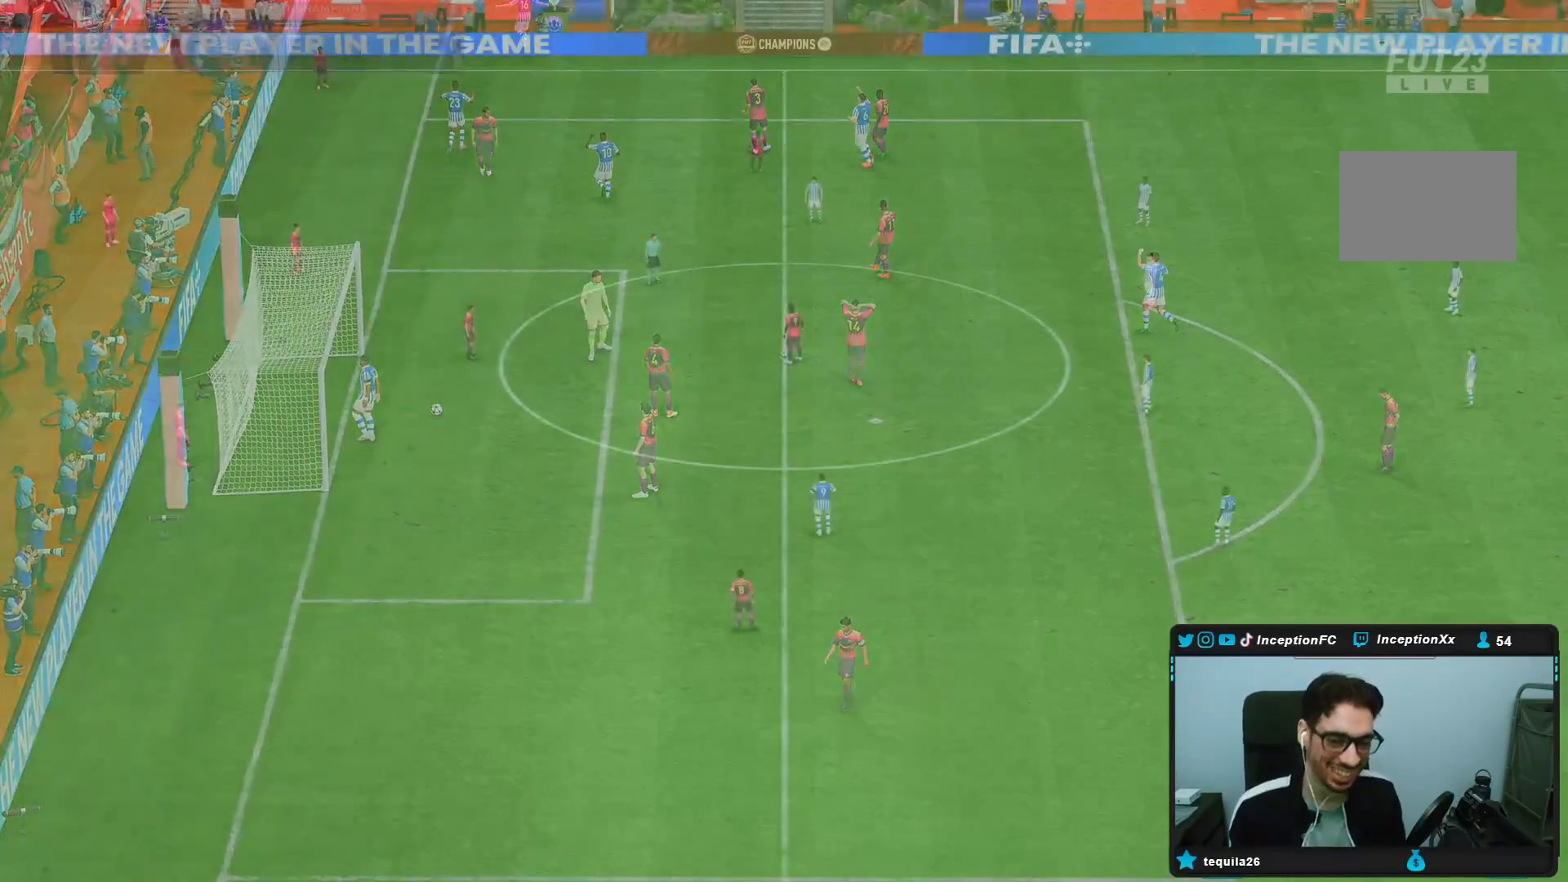
{"buttons": [], "left_stick": "center", "right_stick": "center", "events": [[17, "CROSS", "down"], [50, "L1", "down"], [50, "R1", "down"], [117, "R1", "up"], [150, "CROSS", "up"], [150, "L1", "up"]]}
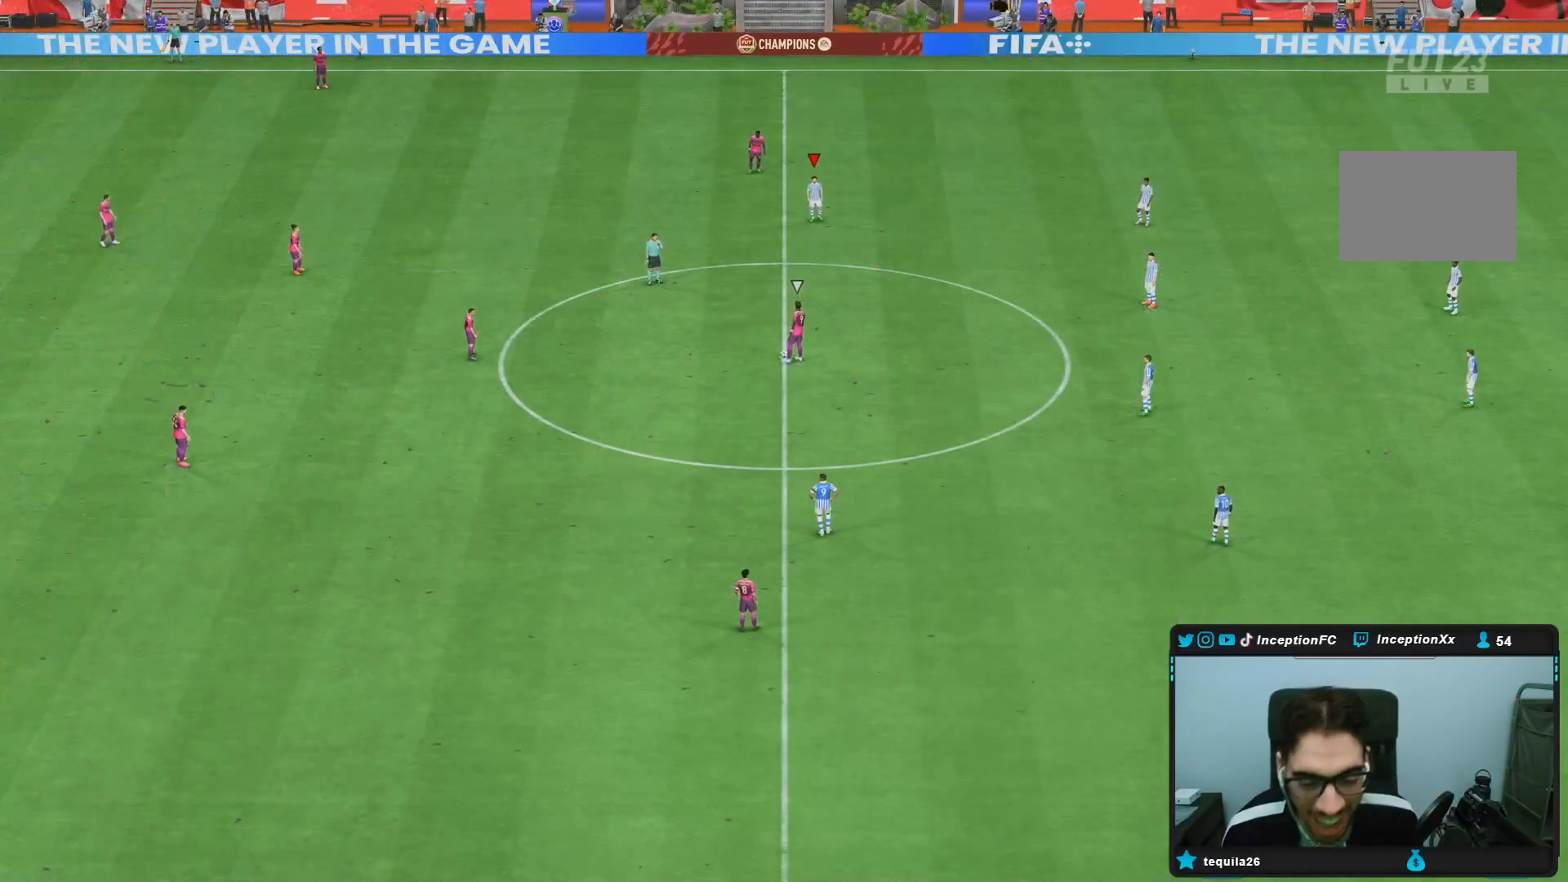
{"buttons": [], "left_stick": "center", "right_stick": "center", "events": [[100, "right_stick", "down-left"], [250, "right_stick", "center"], [300, "right_stick", "down-left"], [450, "right_stick", "center"]]}
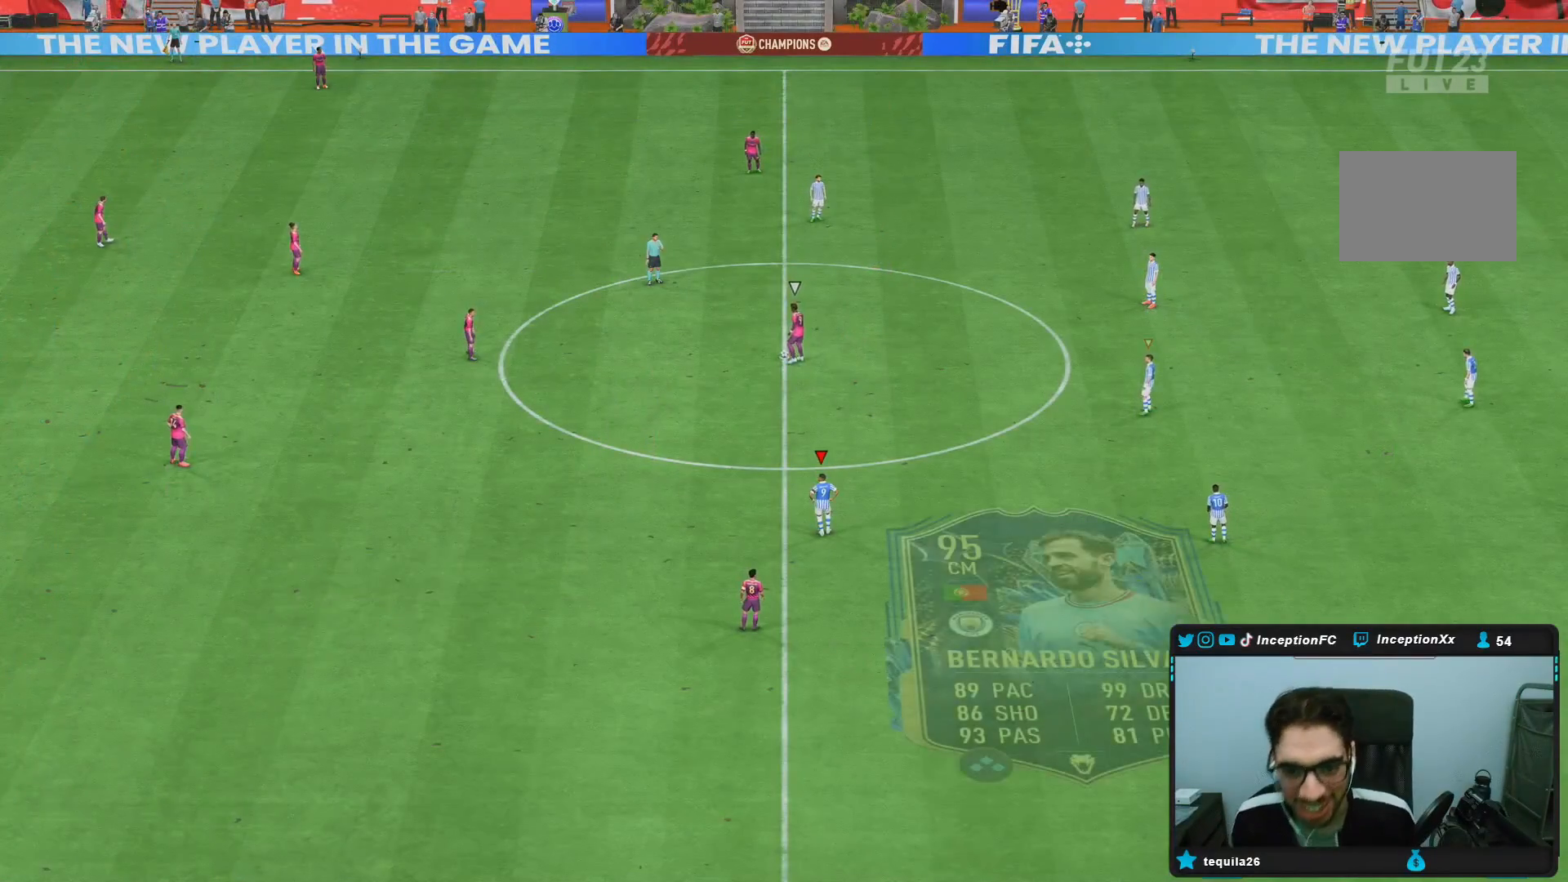
{"buttons": [], "left_stick": "up-left", "right_stick": "center", "events": [[33, "right_stick", "down-left"], [150, "right_stick", "center"], [283, "left_stick", "up-left"]]}